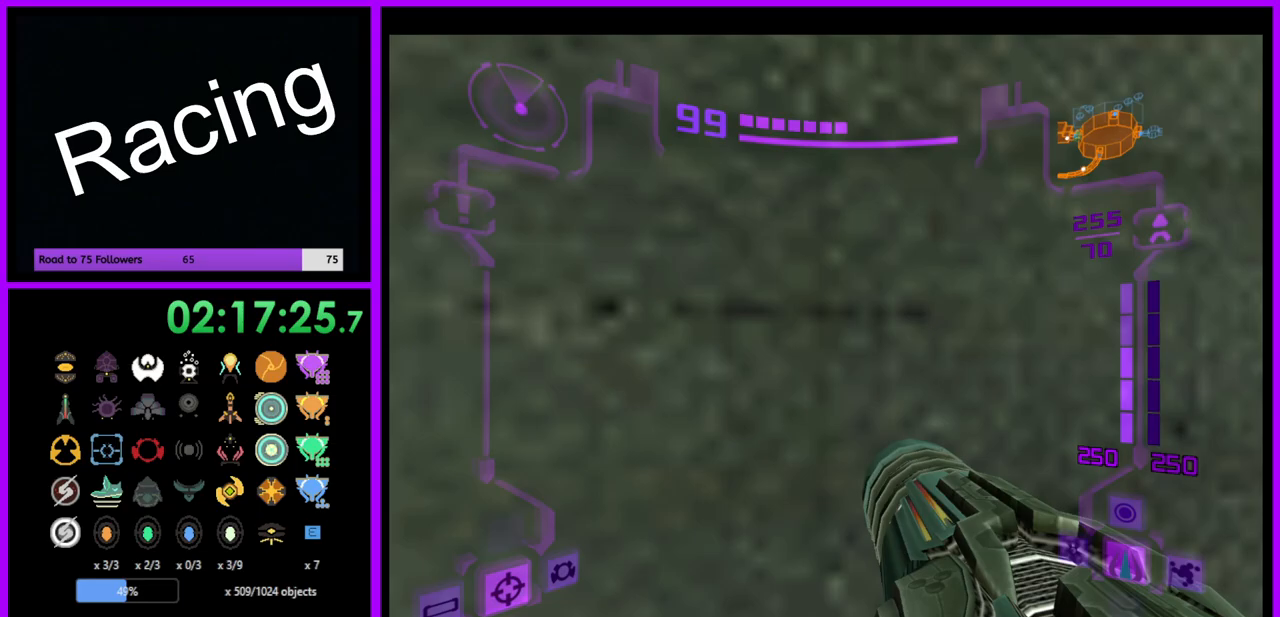
Gameplay with a controller (Nintendo layout); each line is a JSON object with the inputs held at the frame after it. "events" lists button and stick changes between this image and that frame as [ms after this image, input, new state], when the widget could be followed in between. Not read: L3 R3.
{"buttons": [], "left_stick": "right", "right_stick": "center", "events": []}
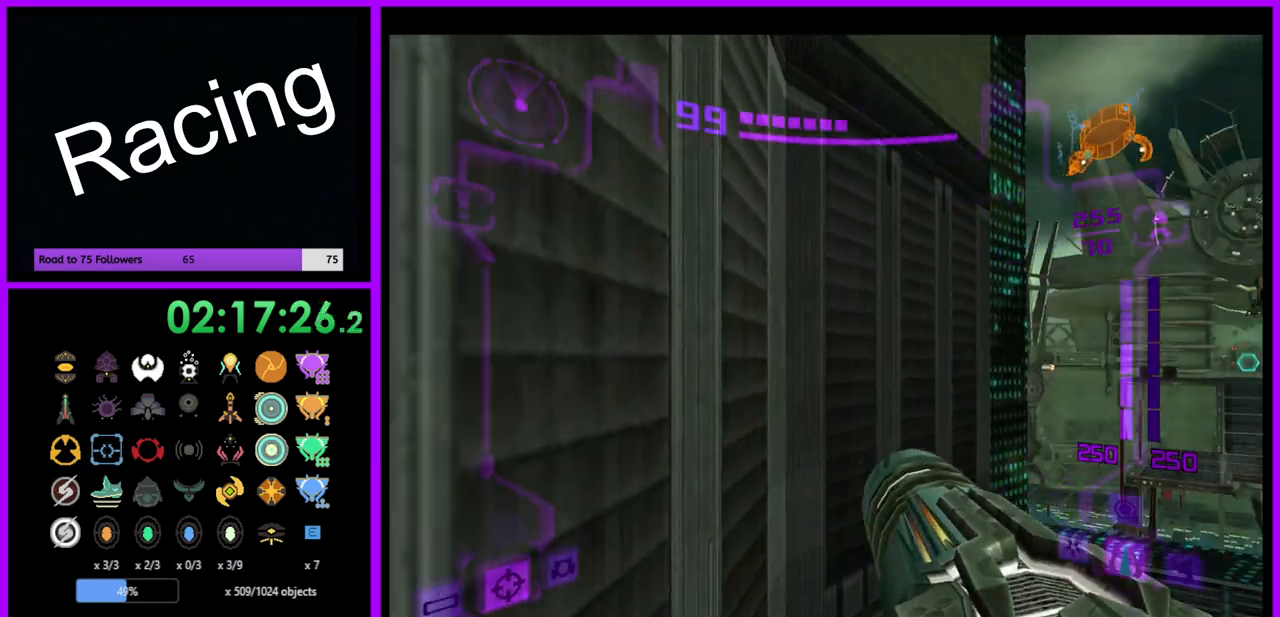
{"buttons": ["L1"], "left_stick": "up", "right_stick": "center", "events": [[333, "left_stick", "up"], [367, "L1", "down"]]}
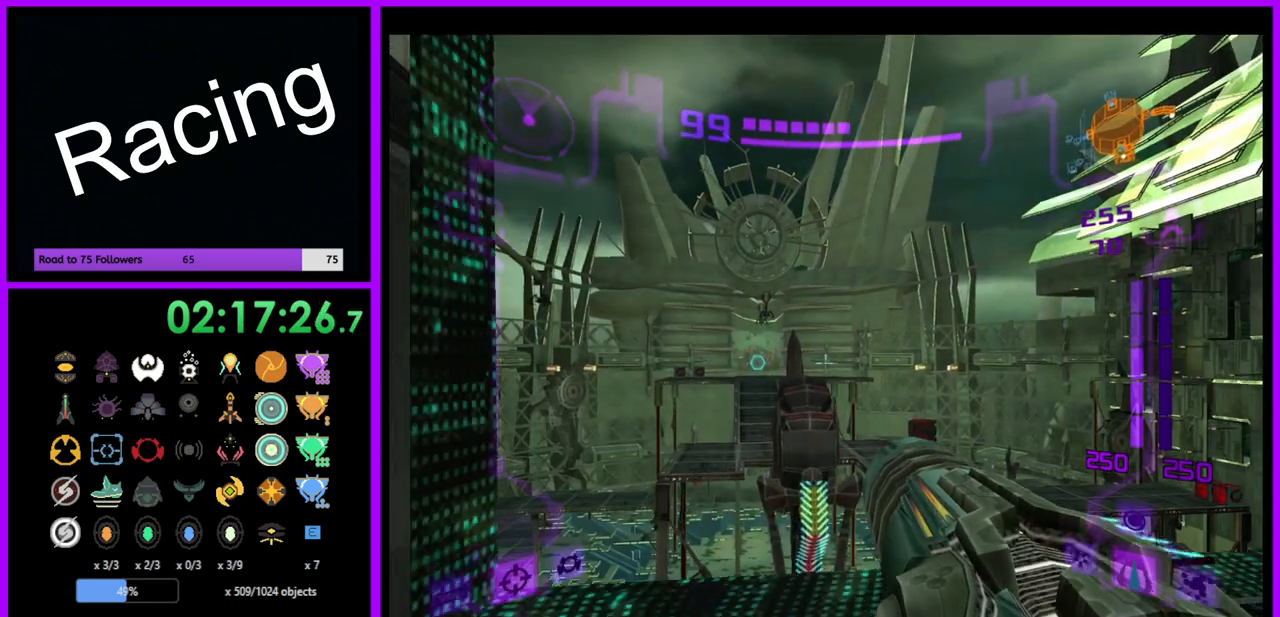
{"buttons": [], "left_stick": "up", "right_stick": "center", "events": [[200, "B", "down"], [350, "B", "up"], [483, "L1", "up"]]}
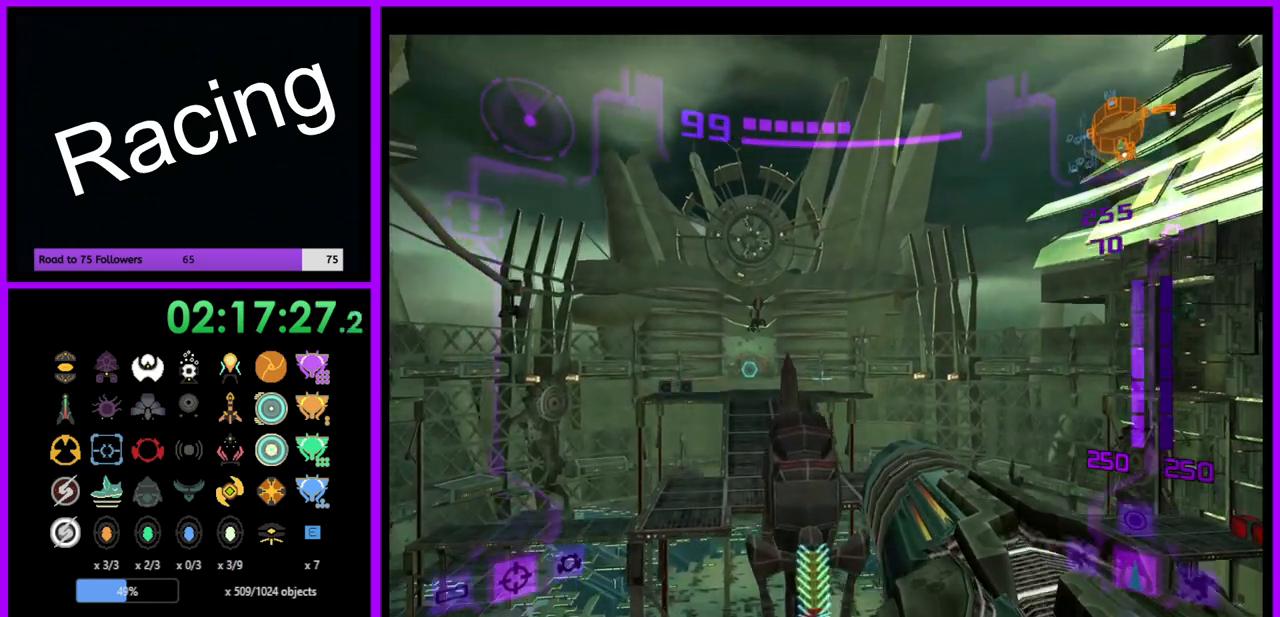
{"buttons": ["L1"], "left_stick": "up", "right_stick": "center", "events": [[67, "left_stick", "up-left"], [183, "left_stick", "up"], [333, "L1", "down"]]}
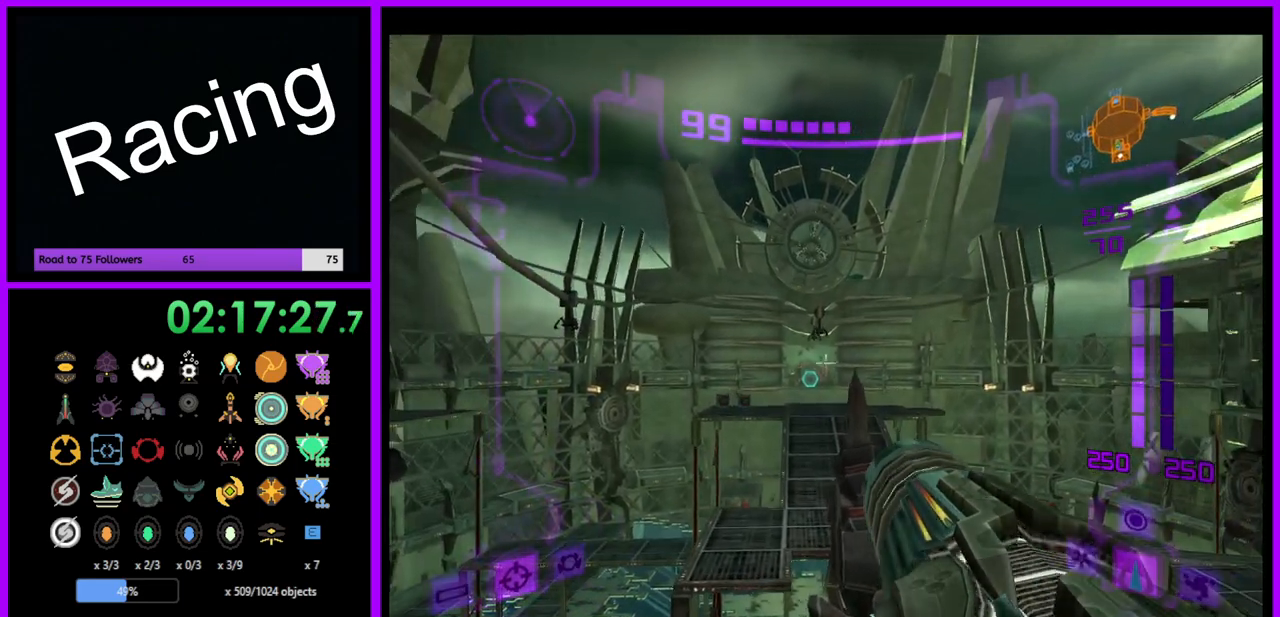
{"buttons": ["L1"], "left_stick": "up-left", "right_stick": "center", "events": [[33, "left_stick", "up-left"], [183, "B", "down"], [317, "B", "up"]]}
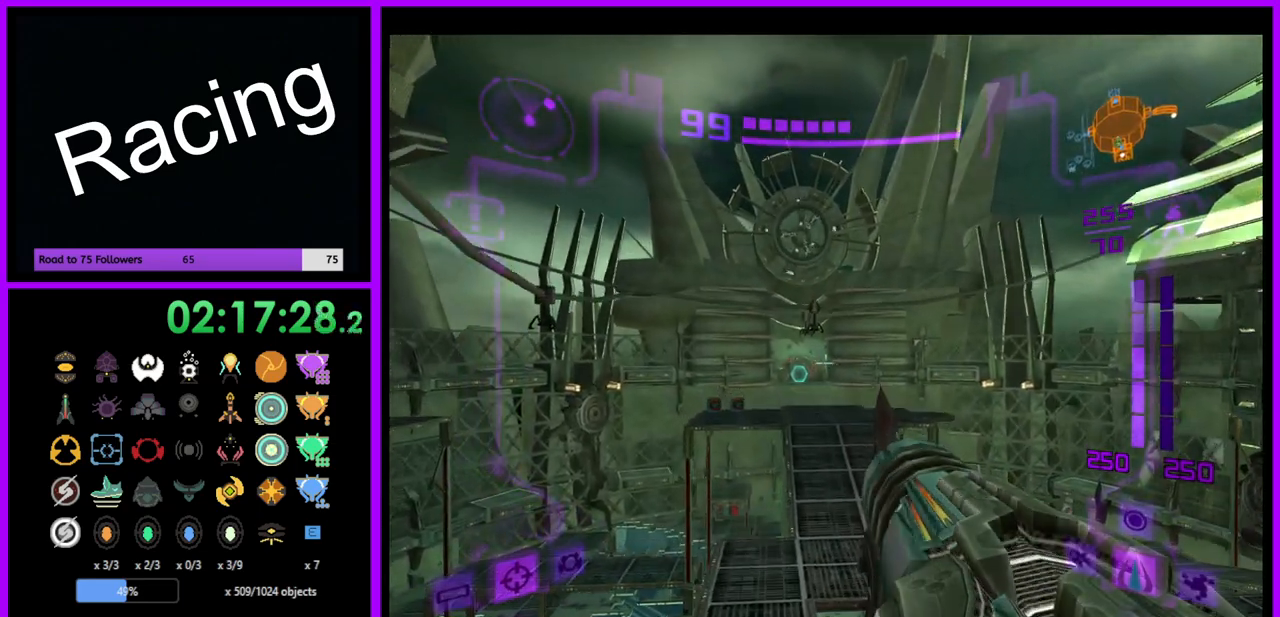
{"buttons": [], "left_stick": "up", "right_stick": "center", "events": [[33, "left_stick", "up"], [67, "L1", "up"], [217, "B", "down"], [317, "B", "up"]]}
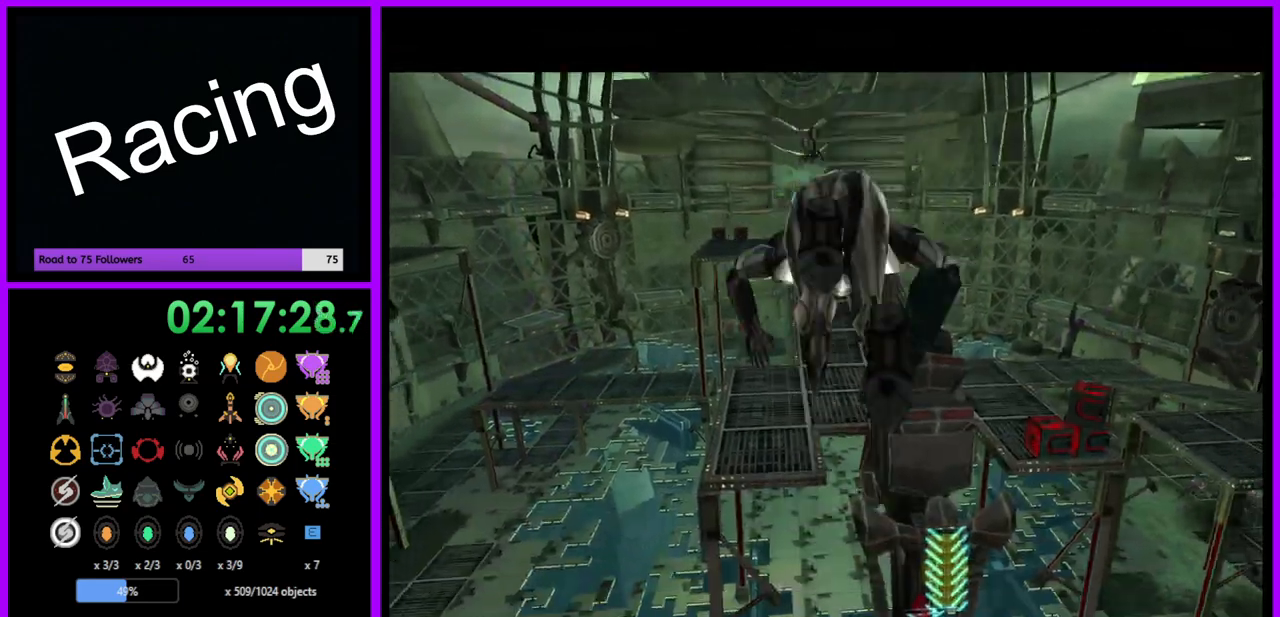
{"buttons": ["B"], "left_stick": "up-left", "right_stick": "center", "events": [[233, "left_stick", "up-left"], [417, "B", "down"]]}
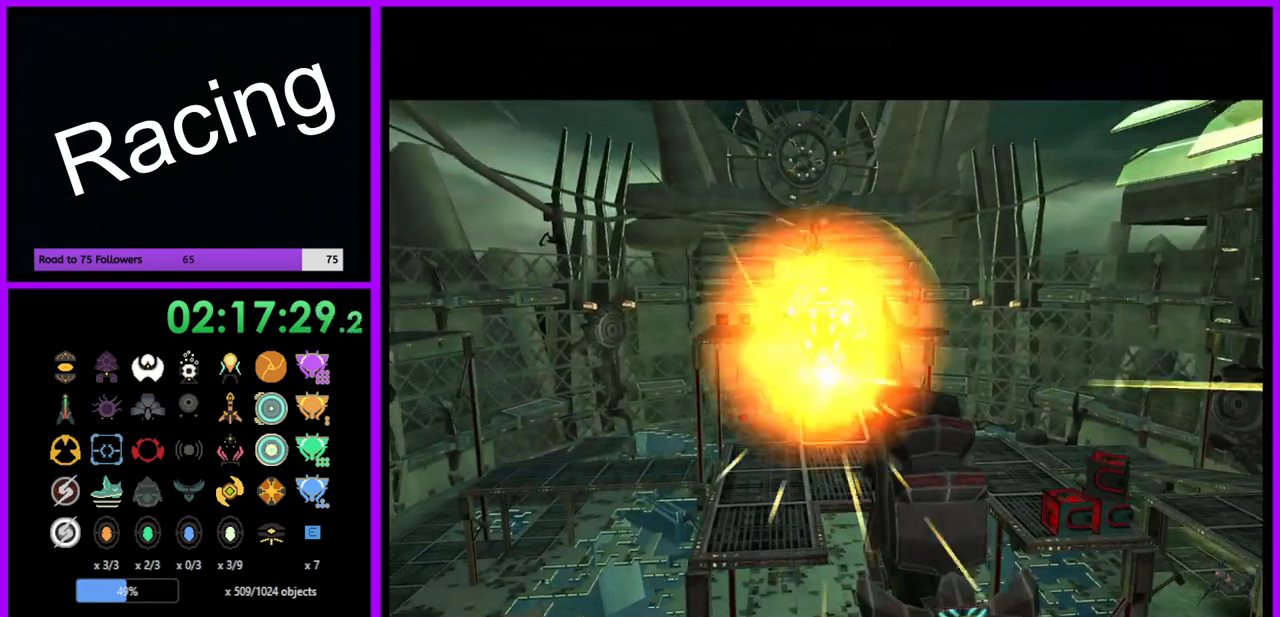
{"buttons": [], "left_stick": "up", "right_stick": "center", "events": [[200, "B", "up"], [200, "left_stick", "up"]]}
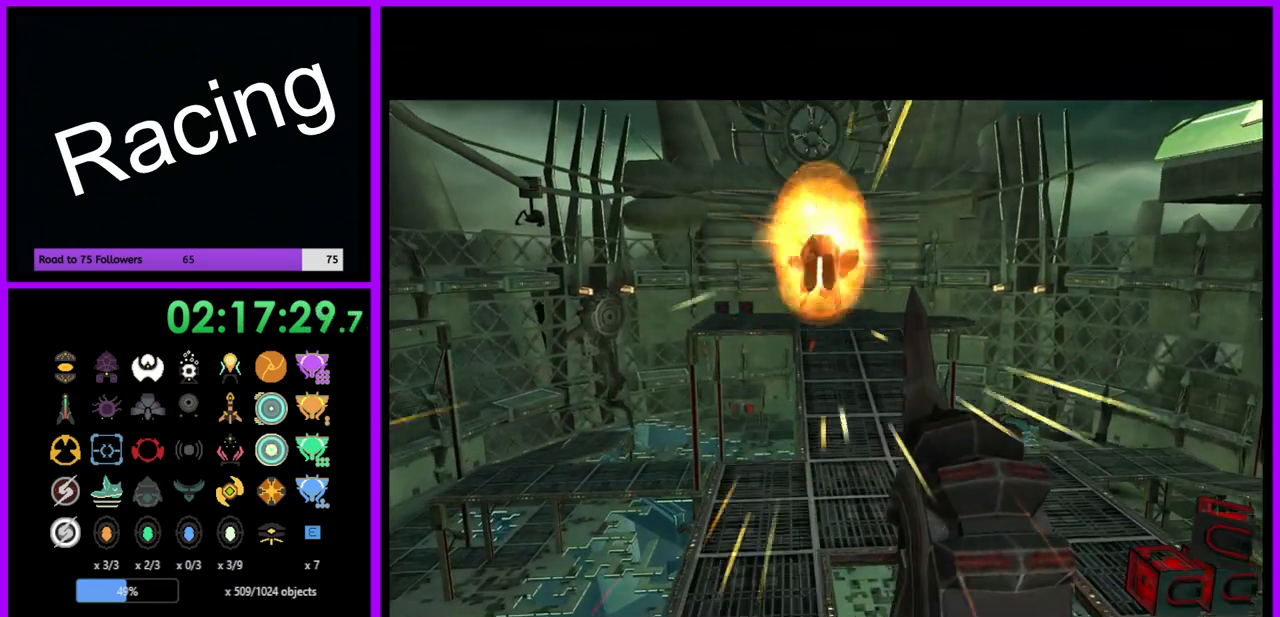
{"buttons": [], "left_stick": "up", "right_stick": "center", "events": [[167, "B", "down"], [450, "B", "up"]]}
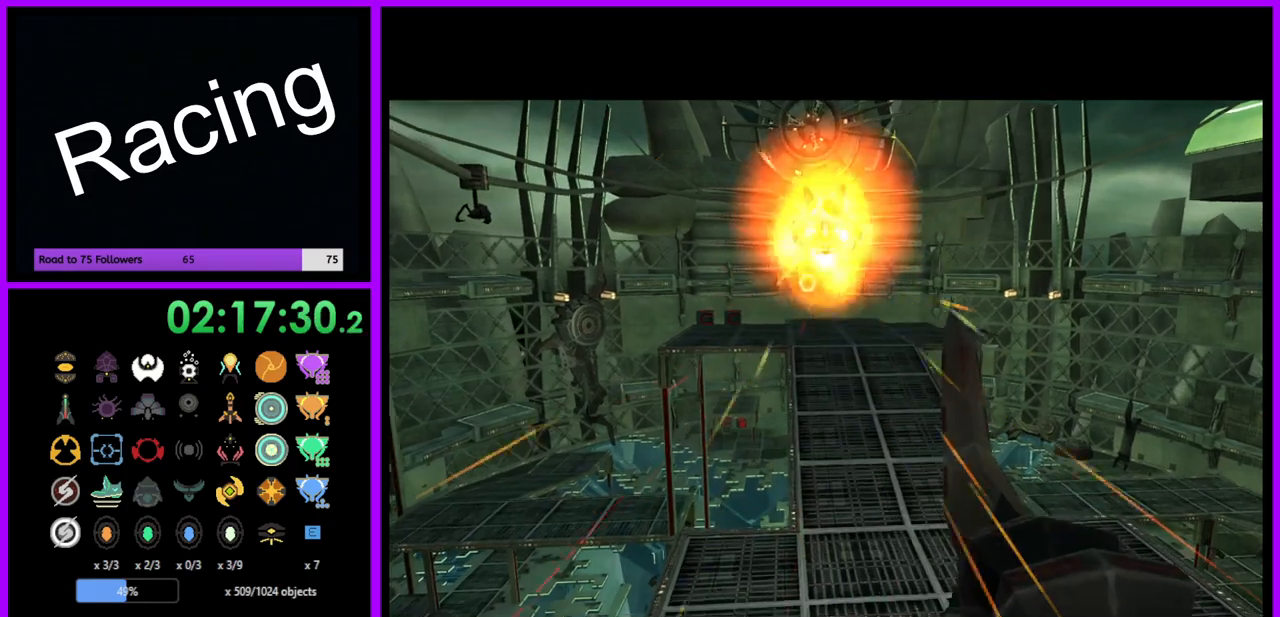
{"buttons": ["B"], "left_stick": "up-left", "right_stick": "center", "events": [[383, "B", "down"], [467, "left_stick", "up-left"]]}
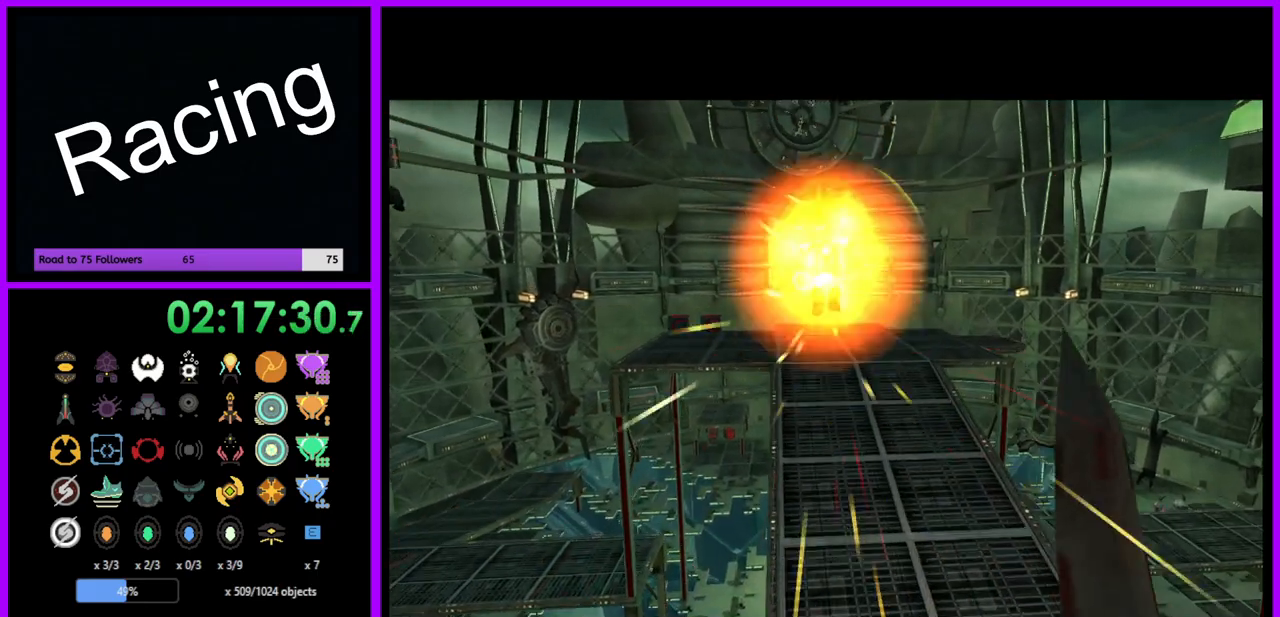
{"buttons": [], "left_stick": "up-left", "right_stick": "center", "events": [[50, "B", "up"], [300, "left_stick", "up"], [400, "left_stick", "up-left"]]}
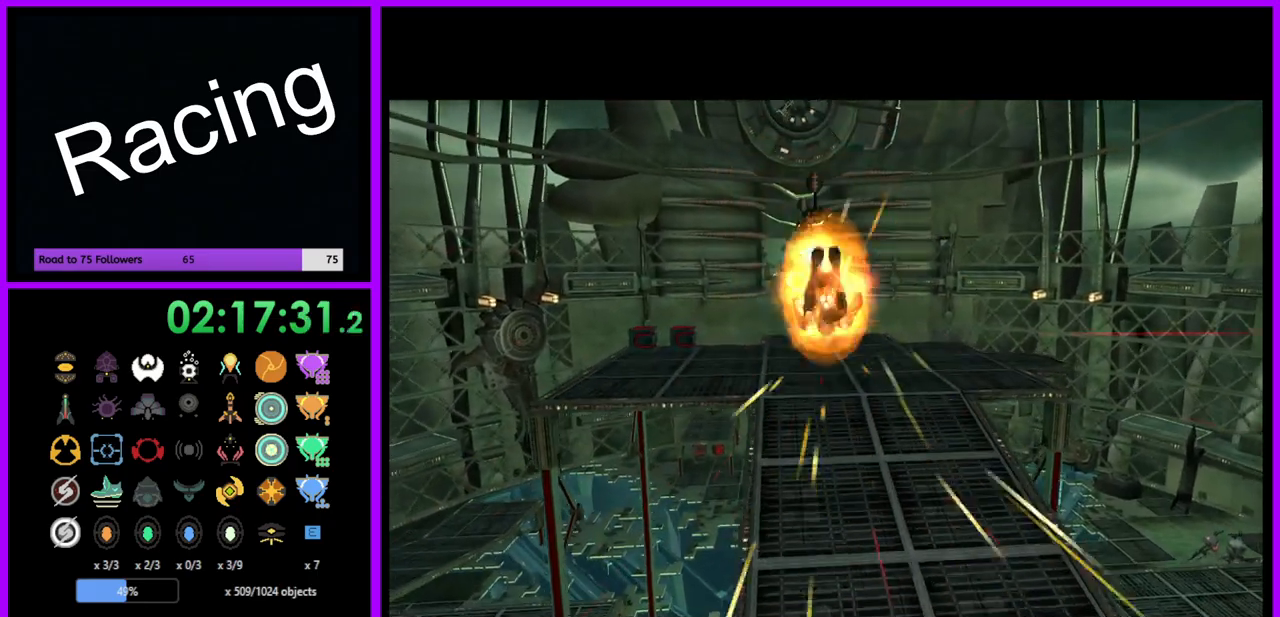
{"buttons": [], "left_stick": "up-left", "right_stick": "center", "events": [[83, "B", "down"], [350, "B", "up"]]}
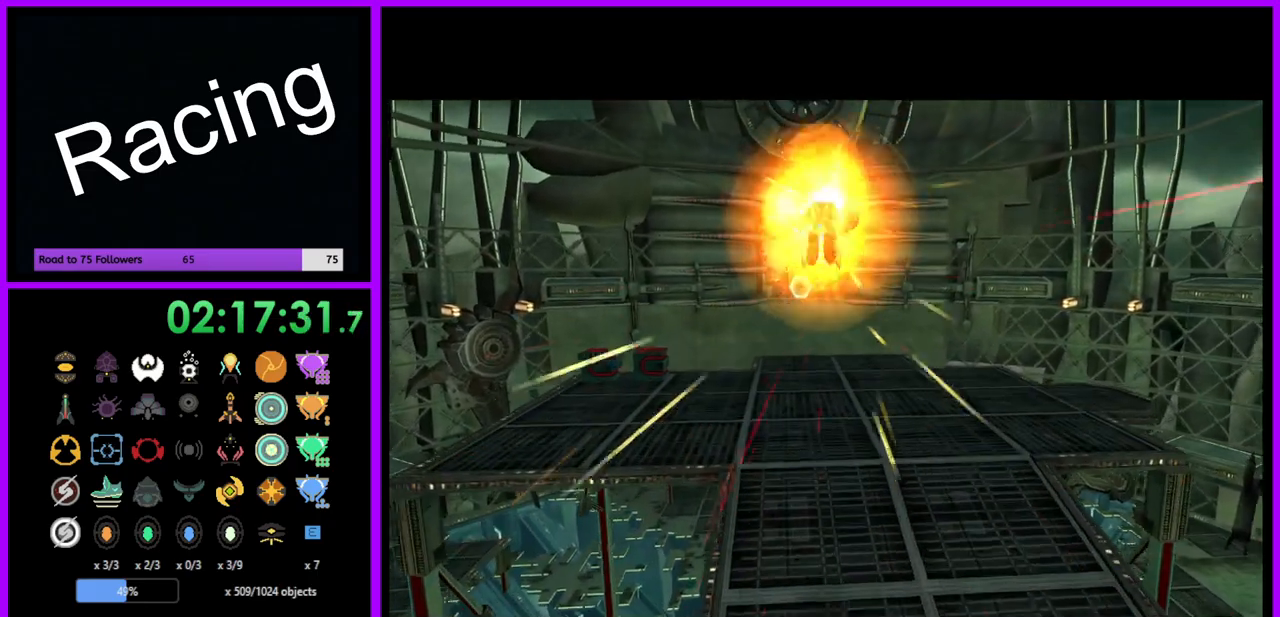
{"buttons": [], "left_stick": "up-left", "right_stick": "center", "events": [[200, "B", "down"], [333, "B", "up"]]}
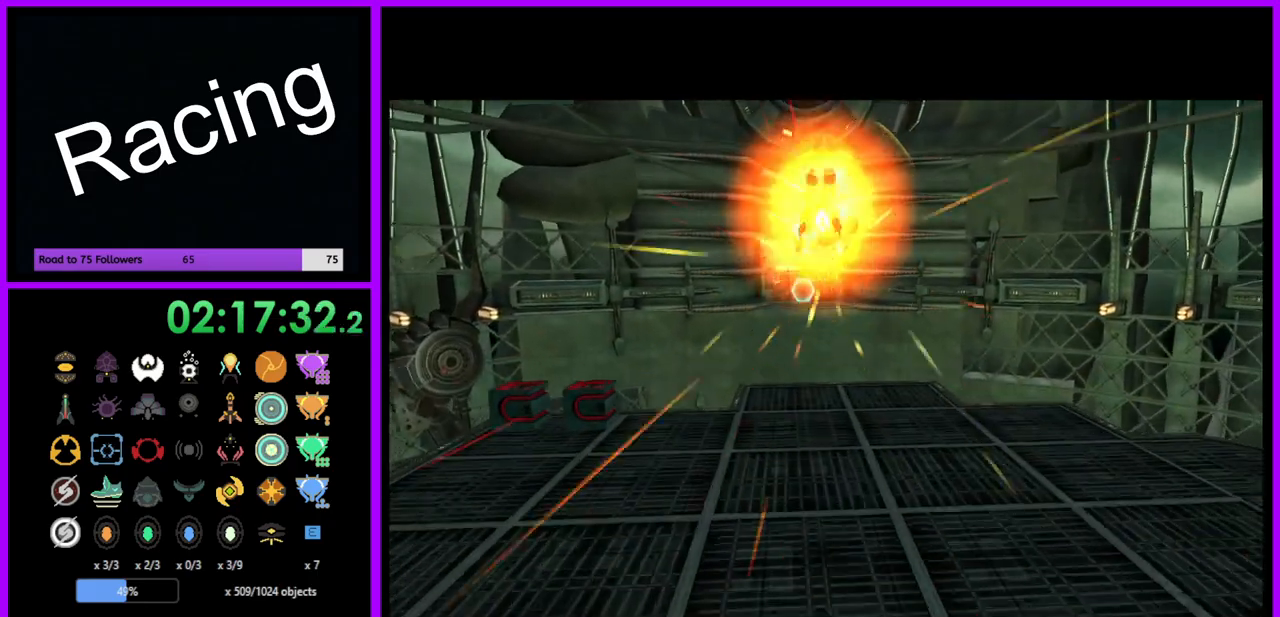
{"buttons": [], "left_stick": "up", "right_stick": "center", "events": [[483, "left_stick", "up"]]}
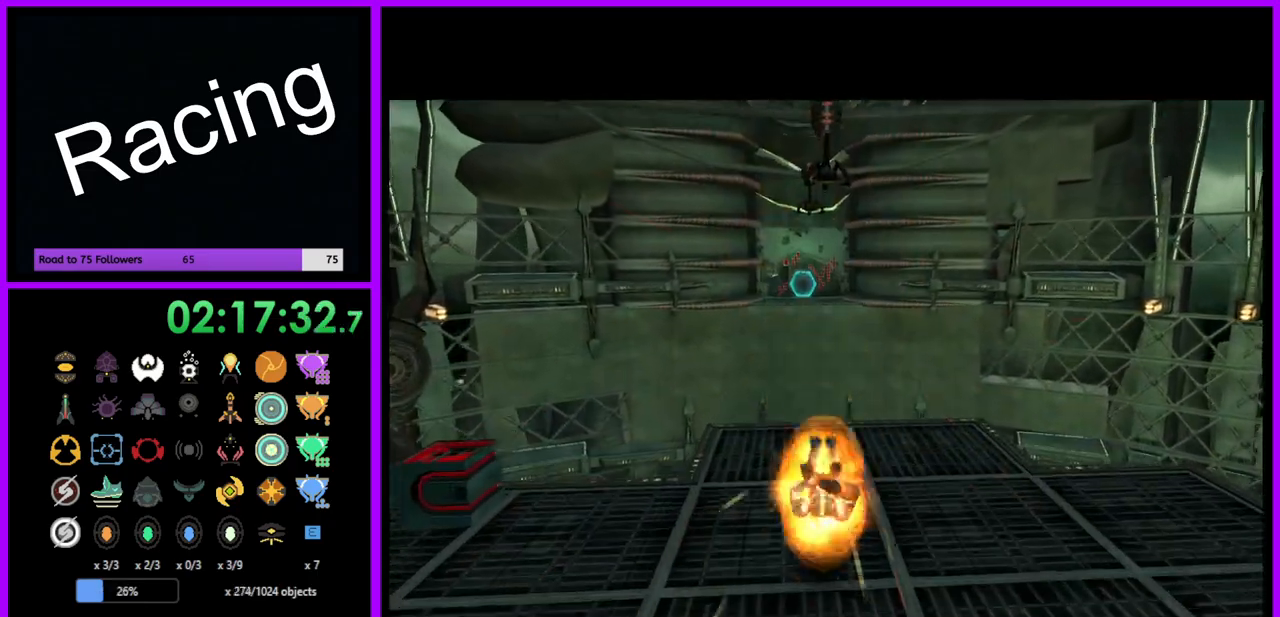
{"buttons": [], "left_stick": "up", "right_stick": "center", "events": []}
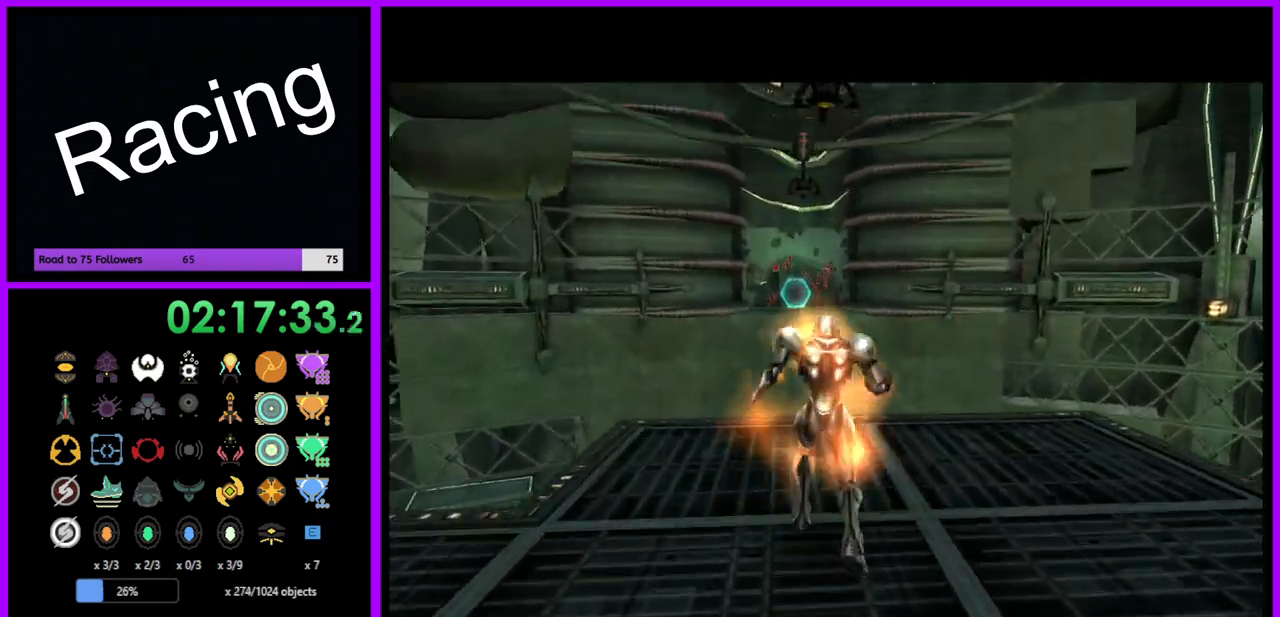
{"buttons": [], "left_stick": "up", "right_stick": "center", "events": []}
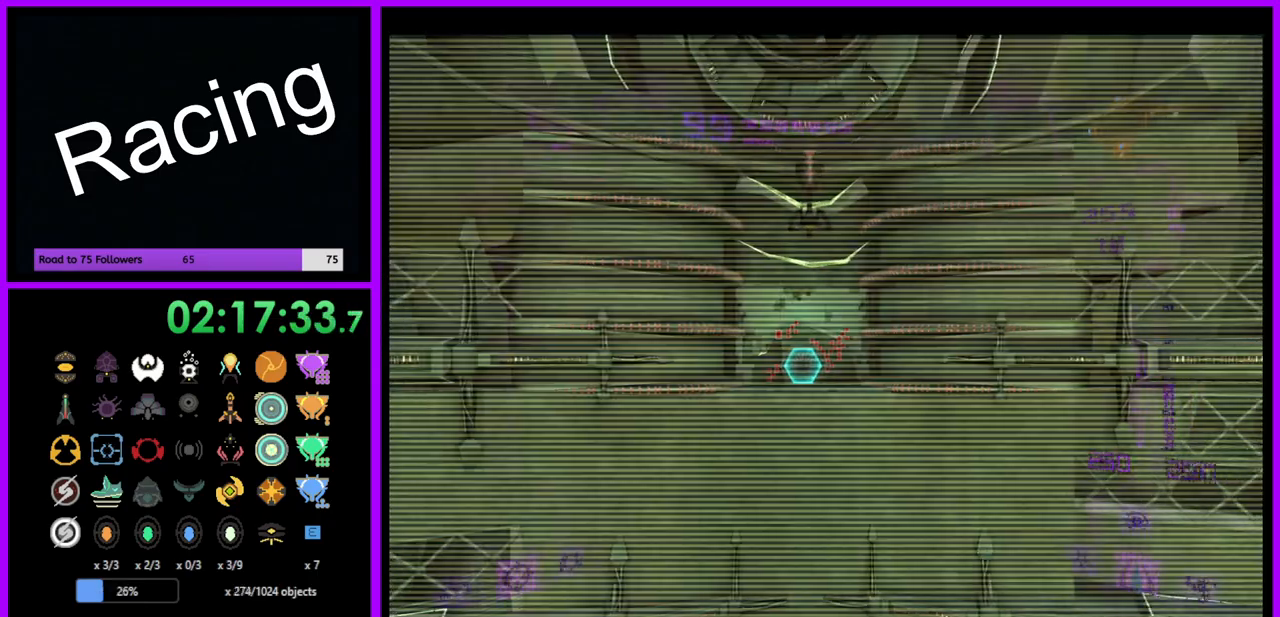
{"buttons": [], "left_stick": "up", "right_stick": "center", "events": [[17, "B", "down"], [133, "B", "up"]]}
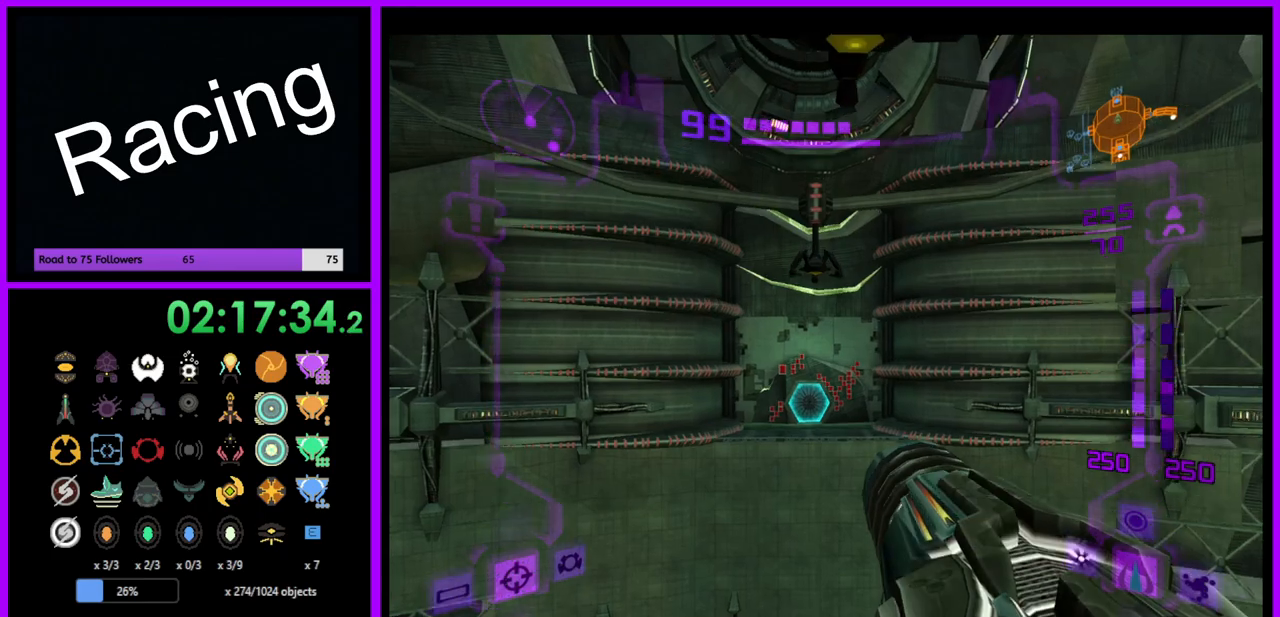
{"buttons": [], "left_stick": "up", "right_stick": "center", "events": []}
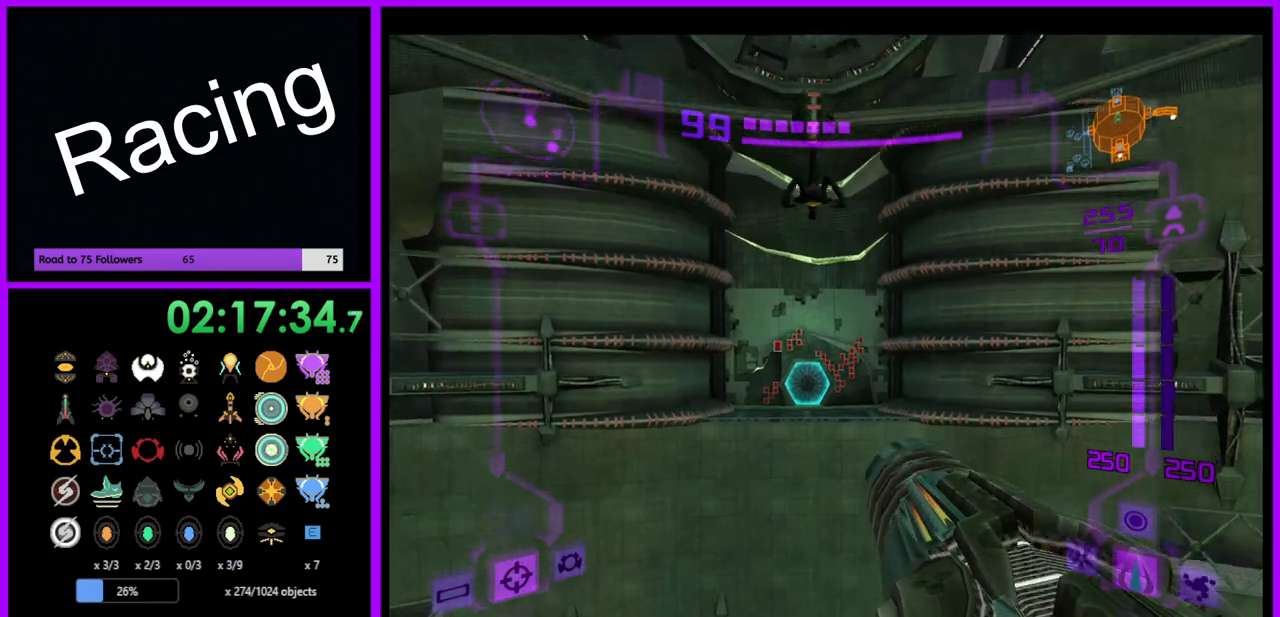
{"buttons": [], "left_stick": "up", "right_stick": "center", "events": [[117, "B", "down"], [217, "B", "up"]]}
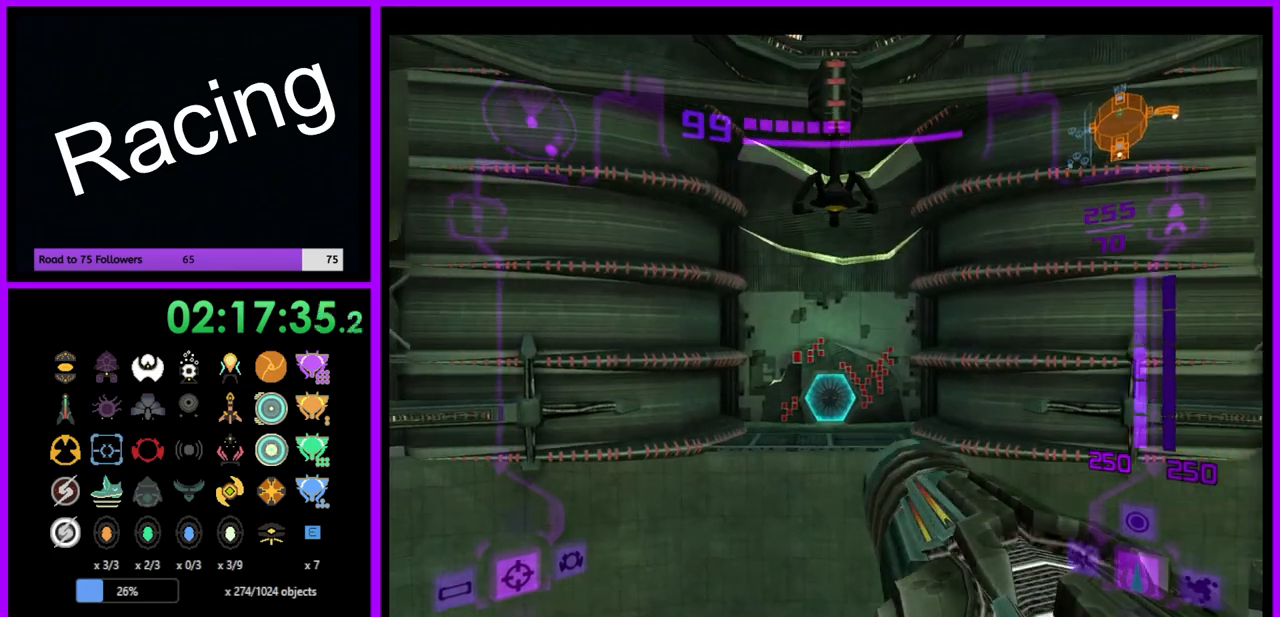
{"buttons": [], "left_stick": "up", "right_stick": "center", "events": [[183, "B", "down"], [283, "B", "up"]]}
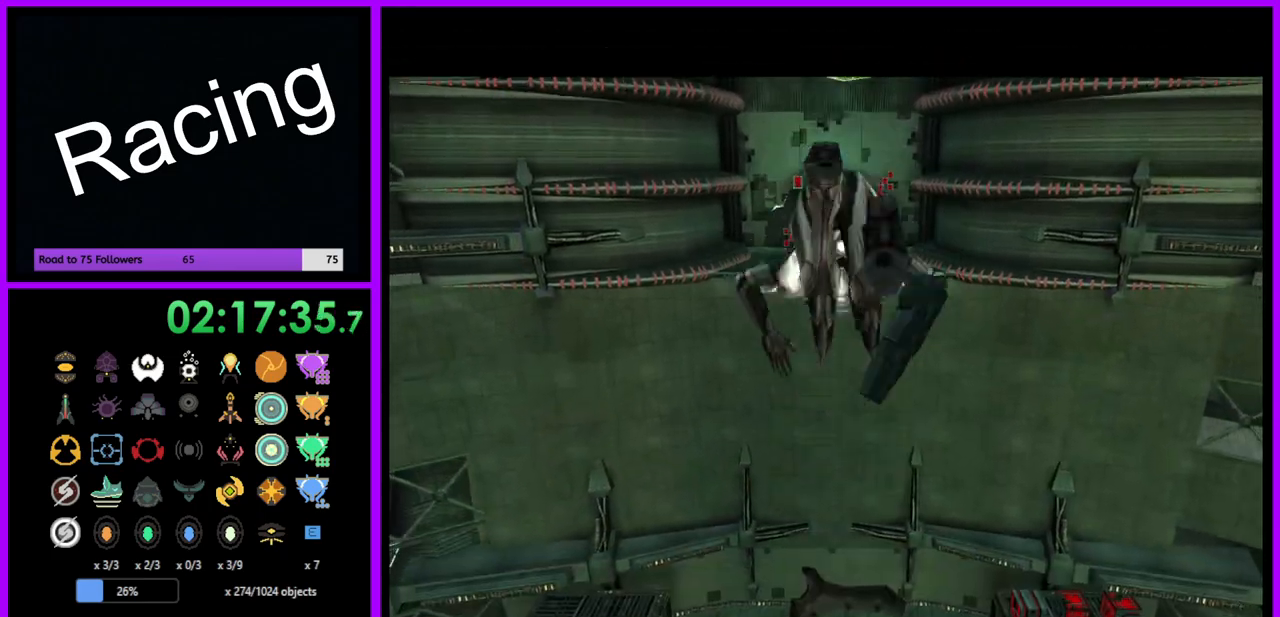
{"buttons": ["B"], "left_stick": "up", "right_stick": "center", "events": [[333, "B", "down"]]}
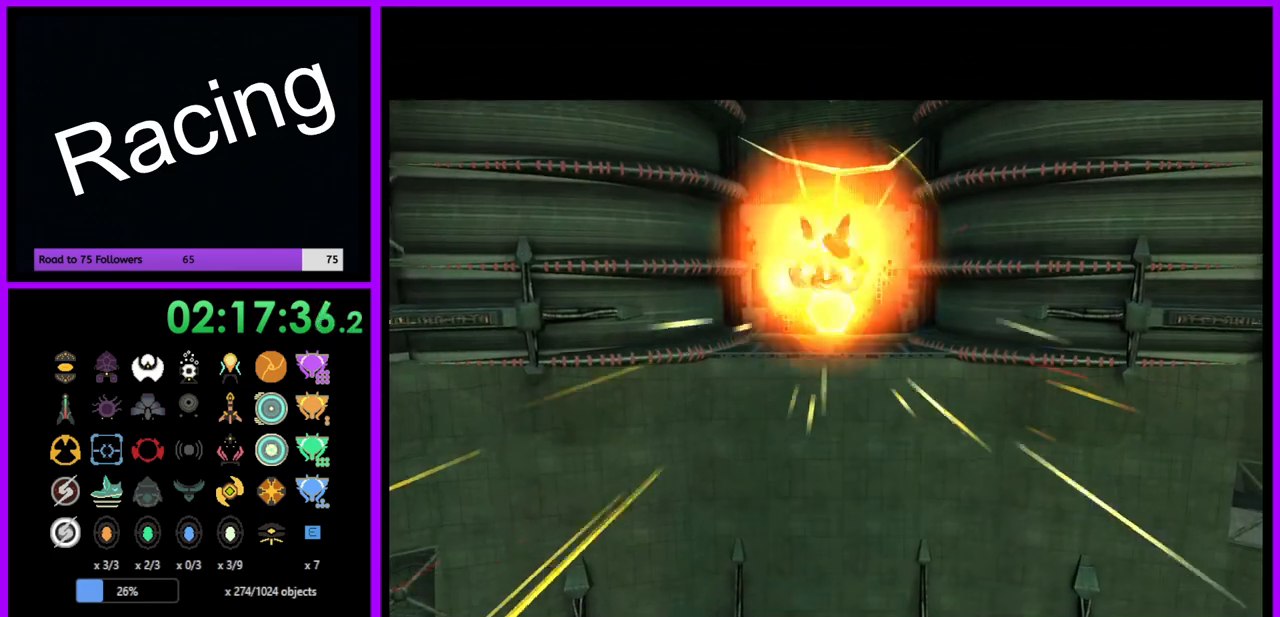
{"buttons": ["B"], "left_stick": "up", "right_stick": "center", "events": [[83, "B", "up"], [467, "B", "down"]]}
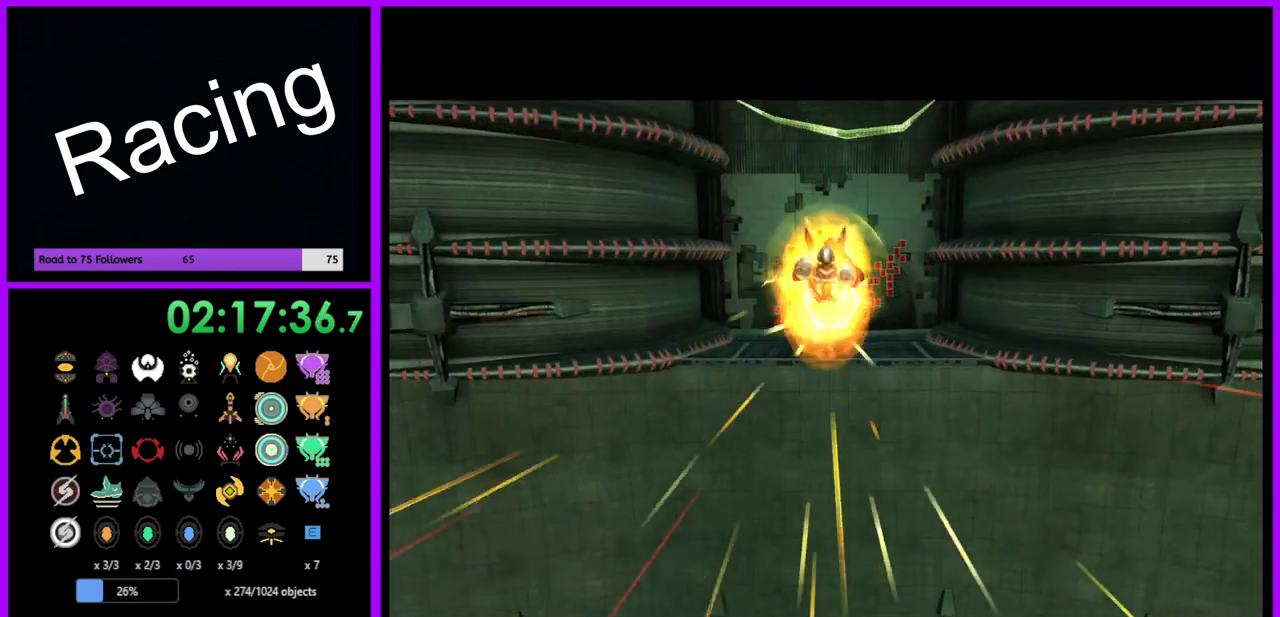
{"buttons": ["B"], "left_stick": "up", "right_stick": "center", "events": [[83, "B", "up"], [500, "B", "down"]]}
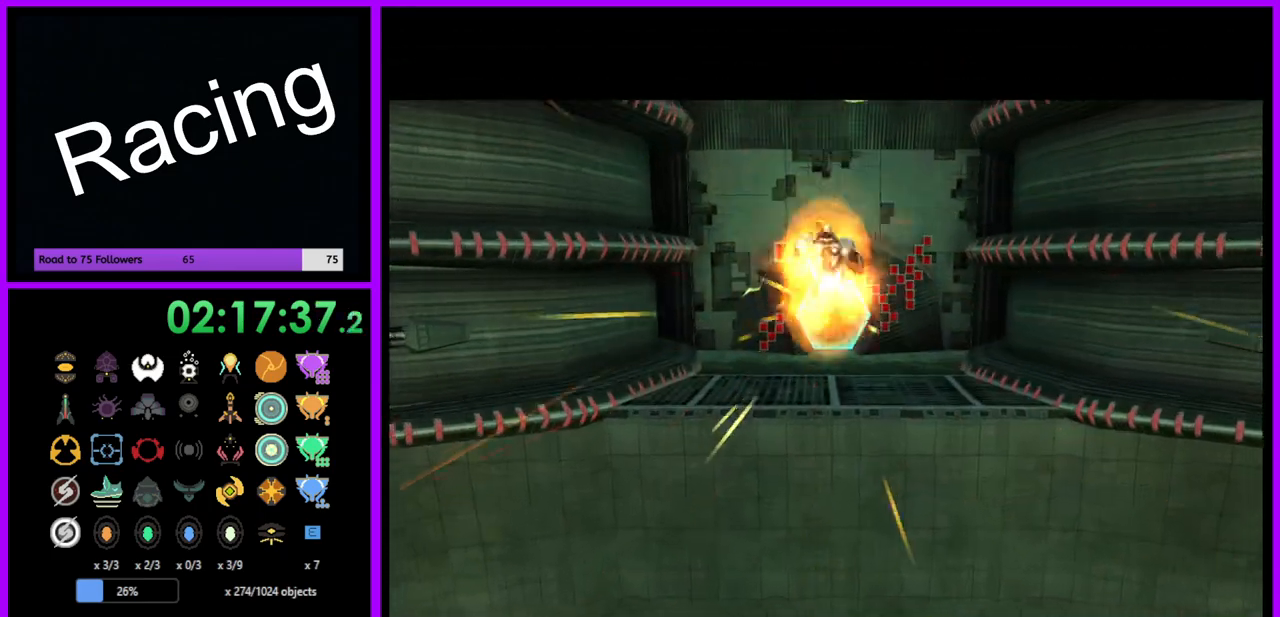
{"buttons": [], "left_stick": "up", "right_stick": "center", "events": [[67, "B", "up"]]}
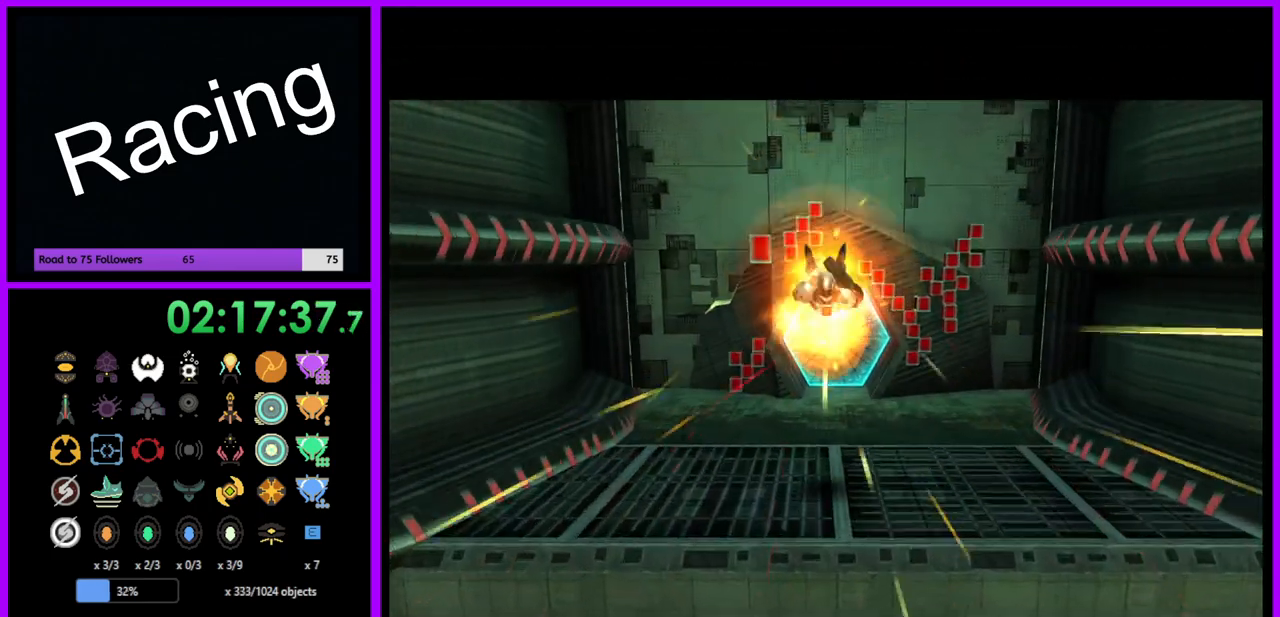
{"buttons": [], "left_stick": "center", "right_stick": "center", "events": [[67, "left_stick", "center"]]}
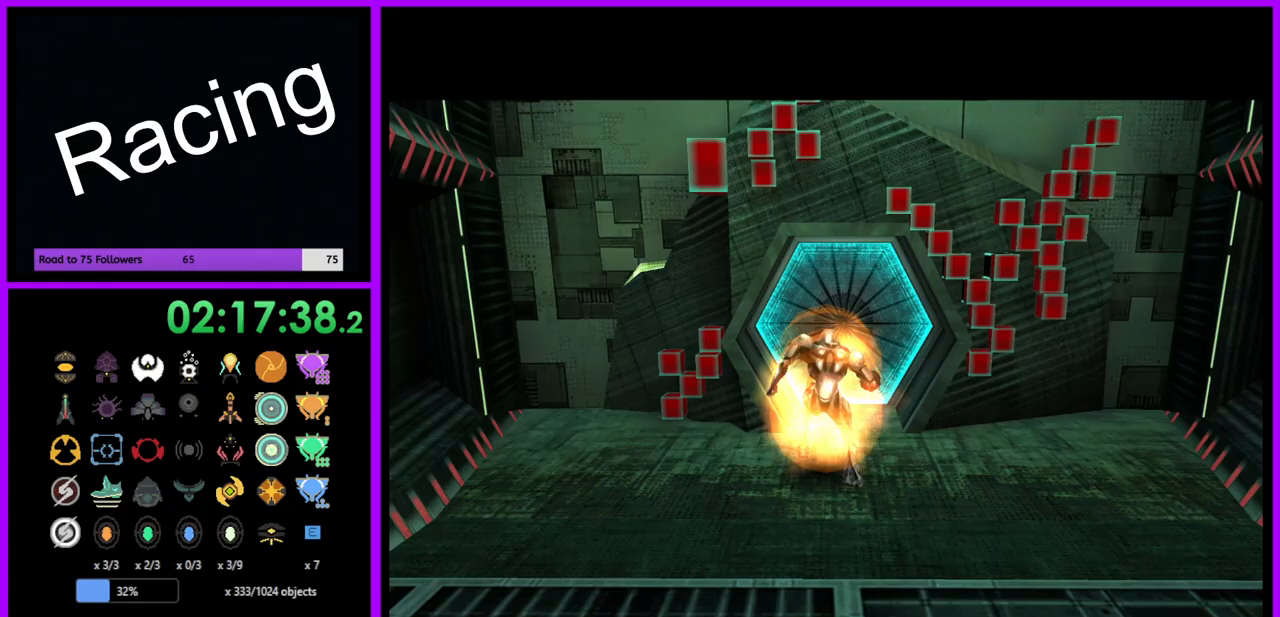
{"buttons": [], "left_stick": "center", "right_stick": "center", "events": []}
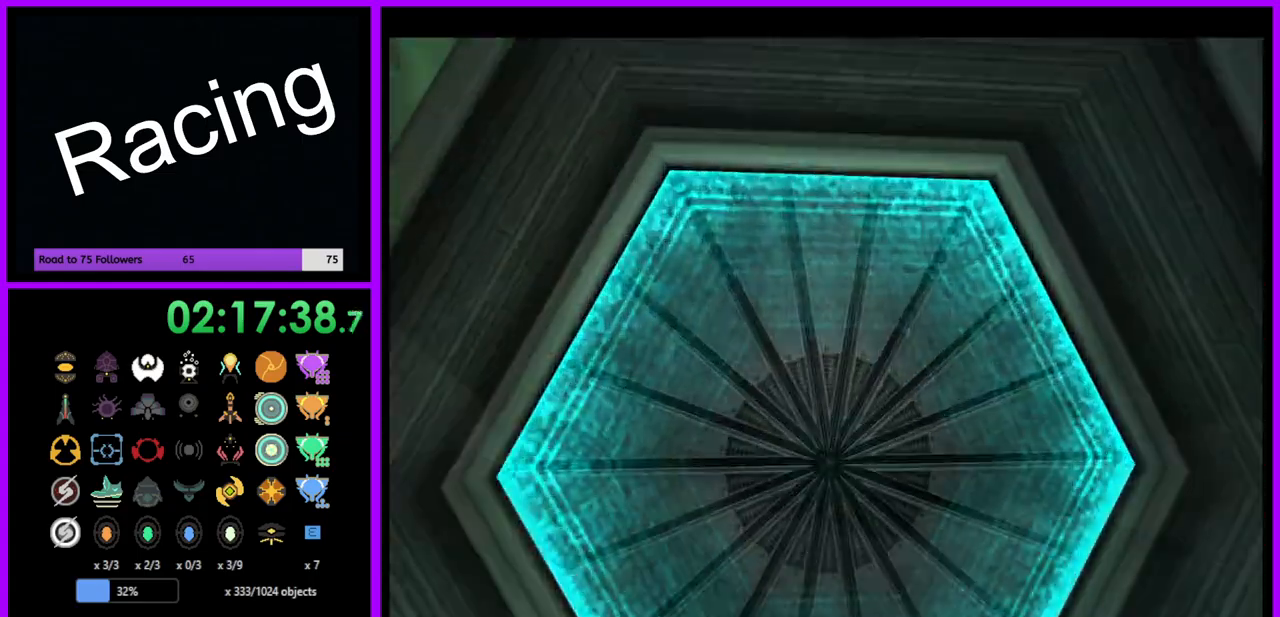
{"buttons": [], "left_stick": "center", "right_stick": "center", "events": [[167, "A", "down"], [233, "A", "up"], [250, "left_stick", "down-left"], [333, "left_stick", "center"], [383, "A", "down"], [417, "A", "up"]]}